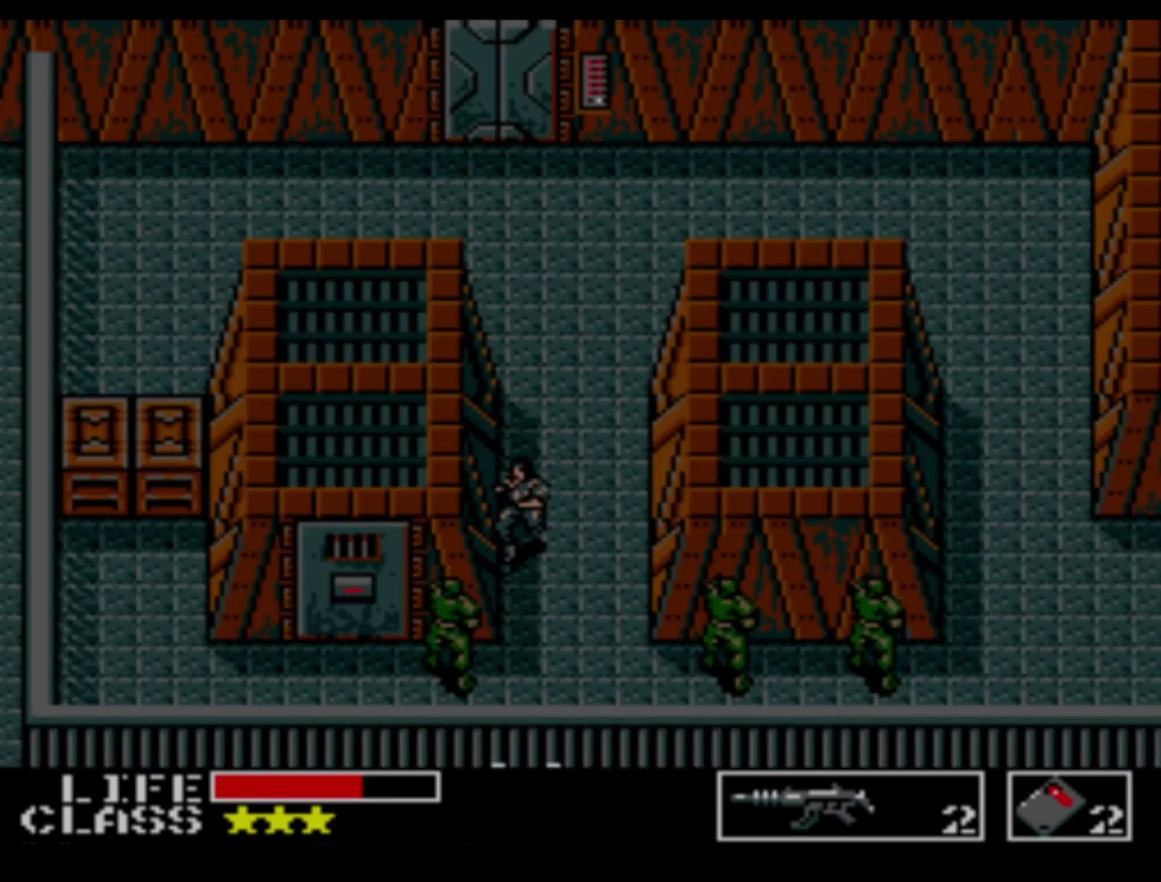
Gameplay with a controller (Xbox layout); each line is a JSON object with the inputs held at the frame after it (dt_ms = milliseconds from this image to that frame). "events" lists button and stick changes between this image and that frame as [ms after this image, input, new state], when the widget could be followed in between. Not read: A DPAD_DOWN DPAD_RIGHT DPAD_UP L3 R3 left_stick right_stick.
{"dt_ms": 300, "buttons": ["DPAD_LEFT"], "events": [[283, "DPAD_LEFT", "down"]]}
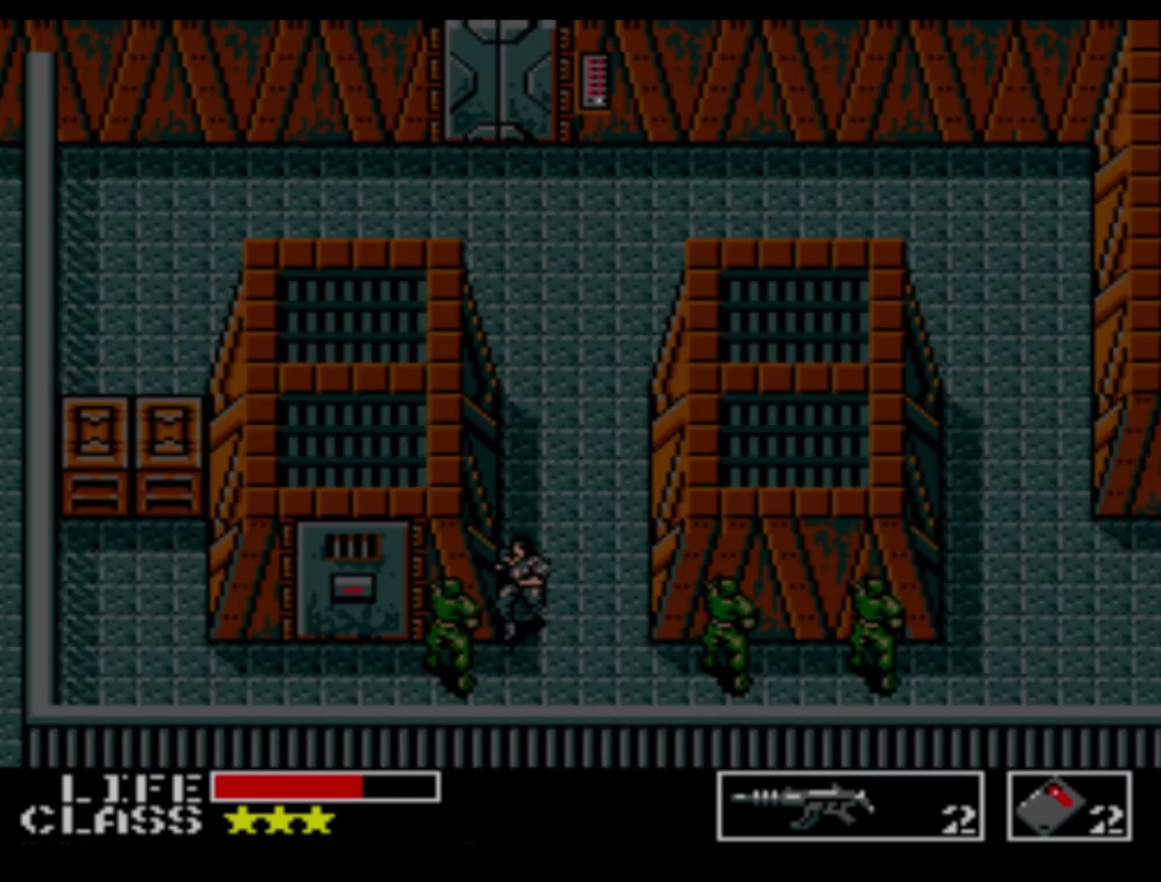
{"dt_ms": 100, "buttons": ["DPAD_LEFT"], "events": []}
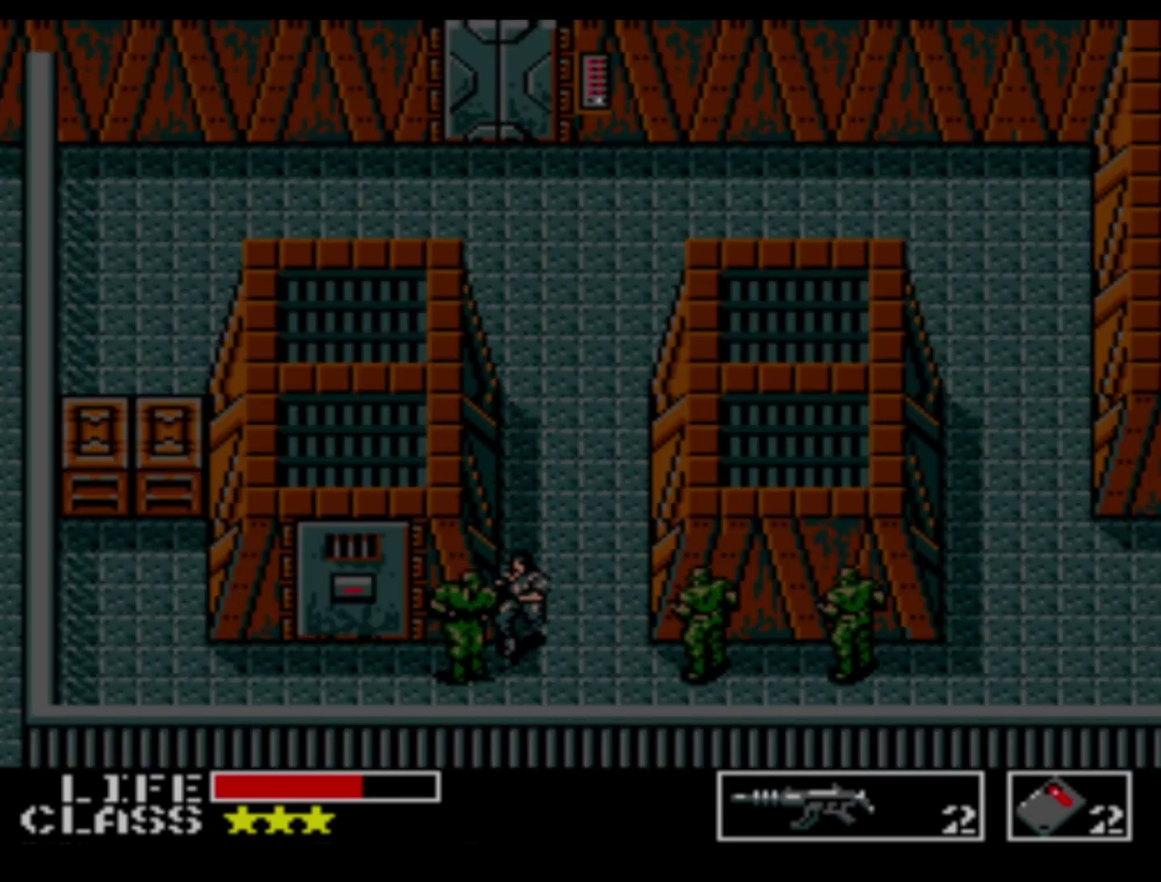
{"dt_ms": 400, "buttons": [], "events": [[367, "DPAD_LEFT", "up"]]}
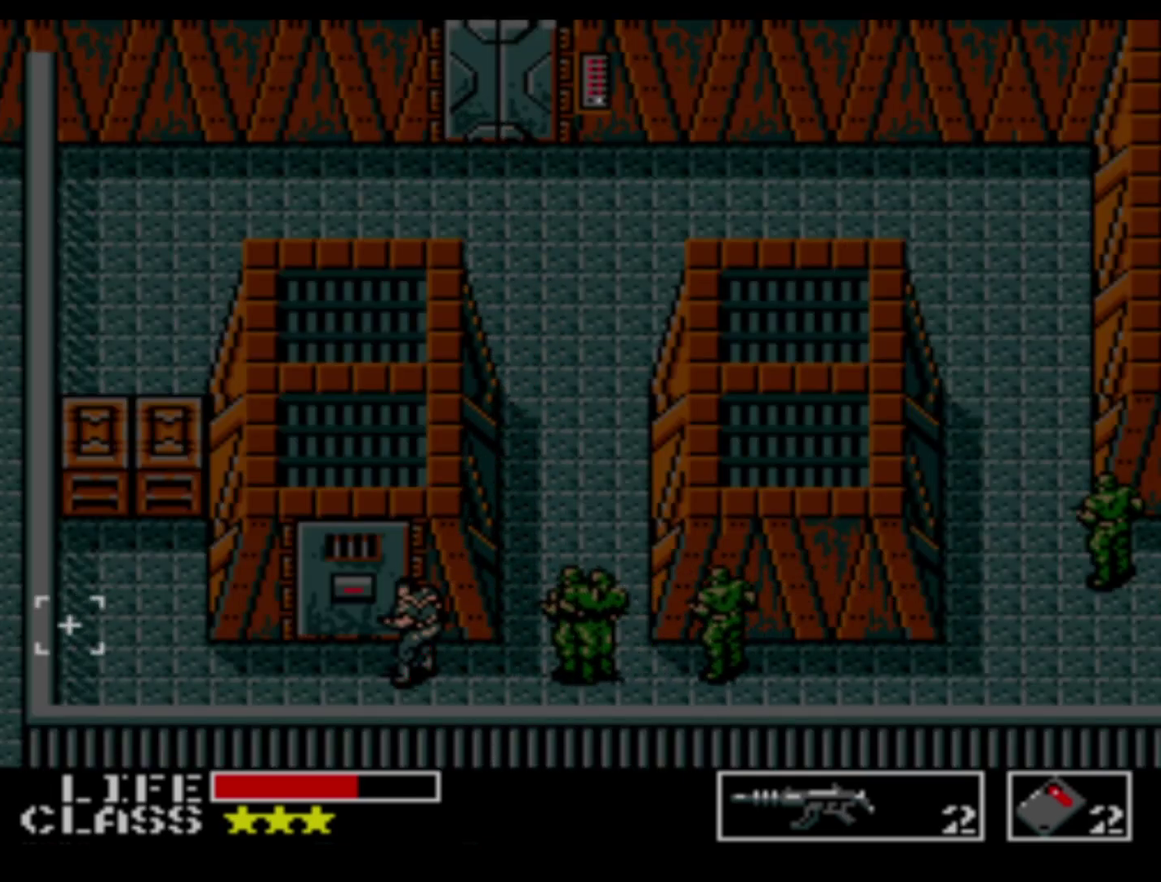
{"dt_ms": 700, "buttons": [], "events": []}
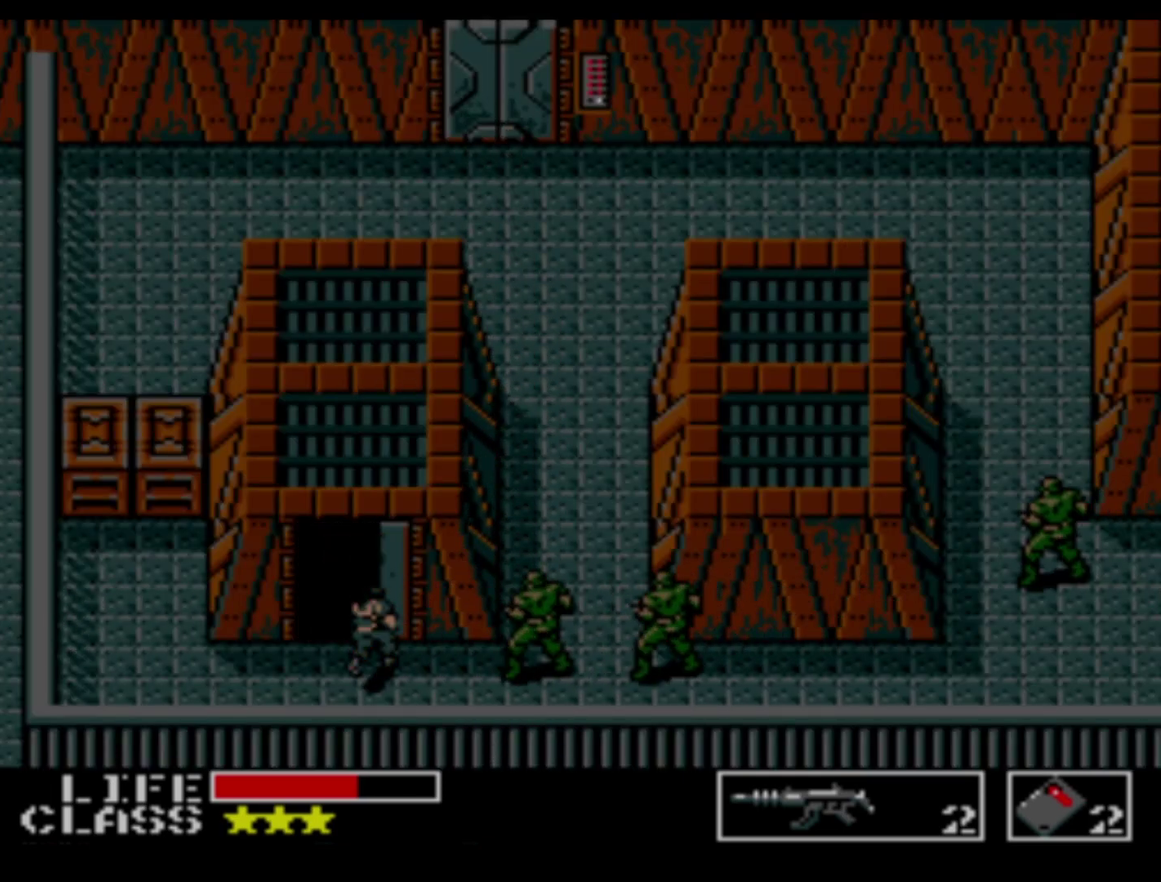
{"dt_ms": 500, "buttons": [], "events": []}
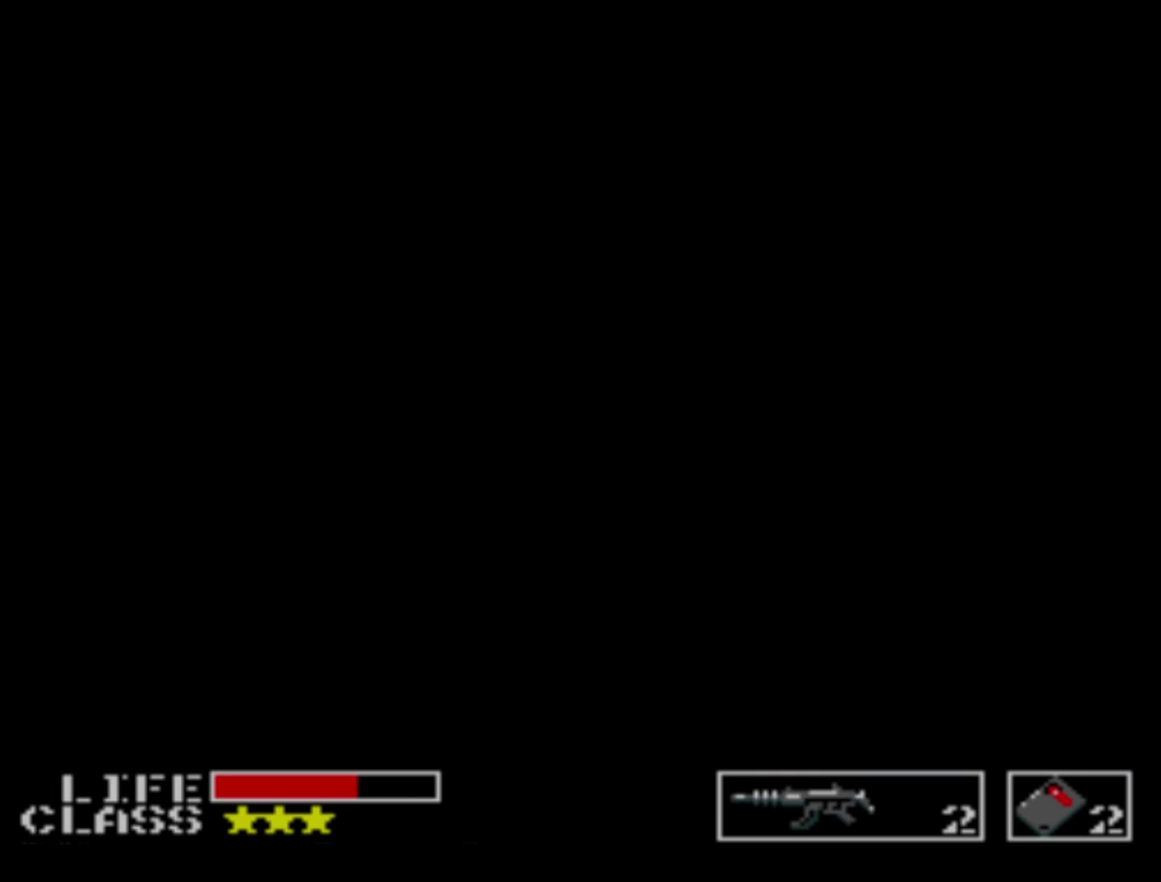
{"dt_ms": 500, "buttons": [], "events": []}
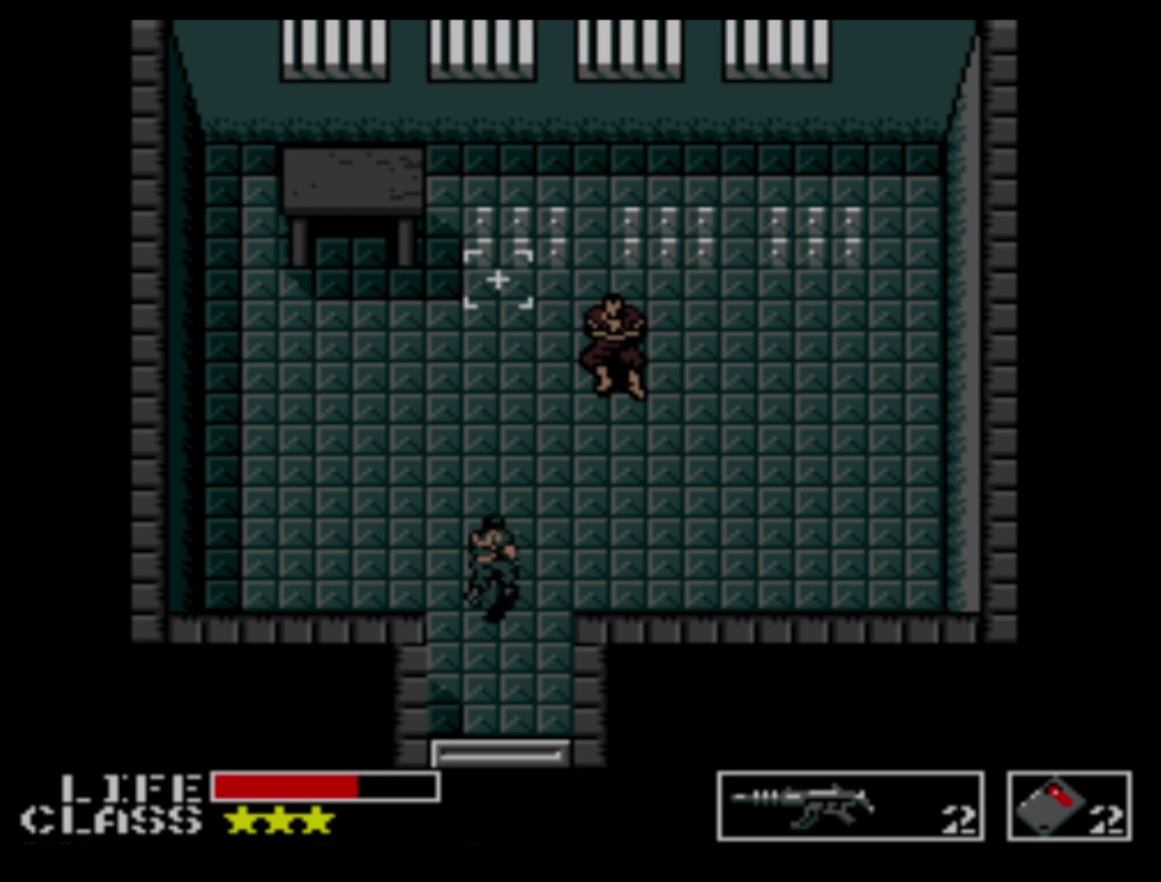
{"dt_ms": 600, "buttons": [], "events": []}
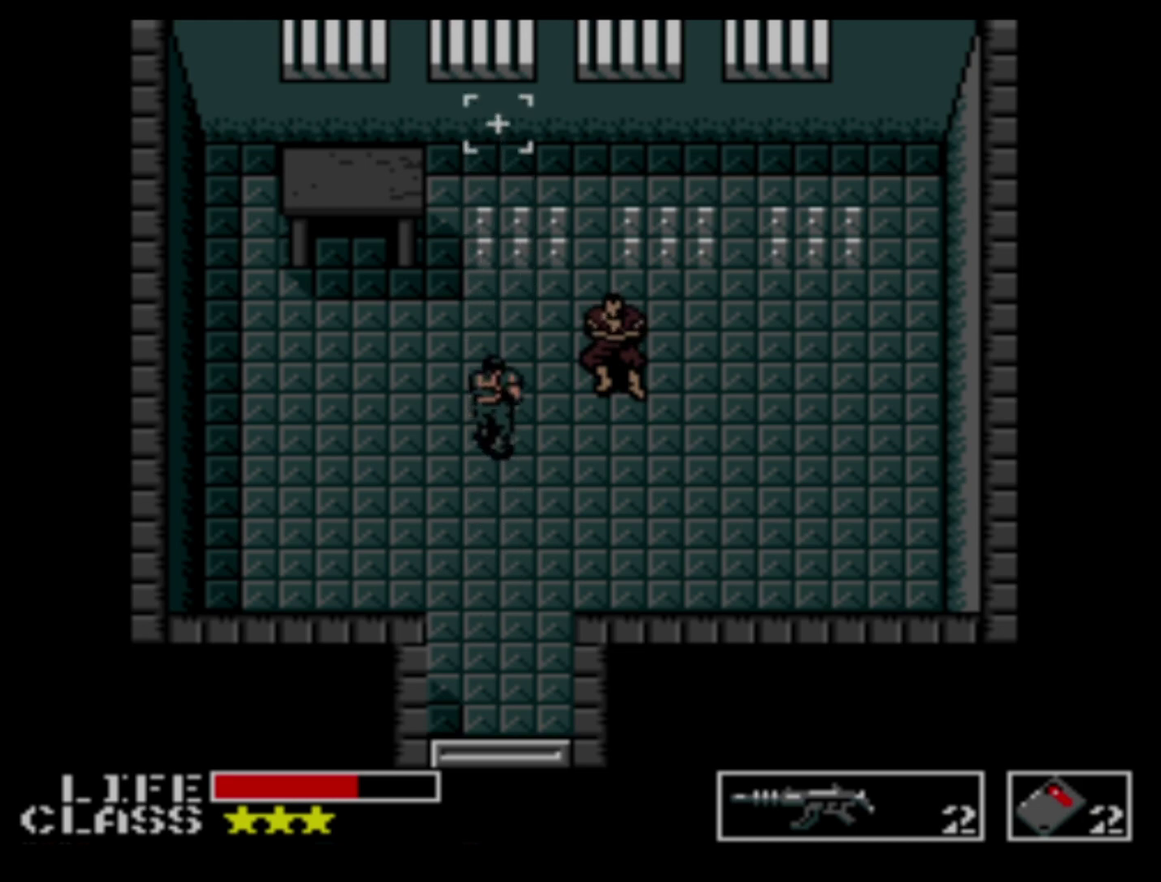
{"dt_ms": 300, "buttons": [], "events": []}
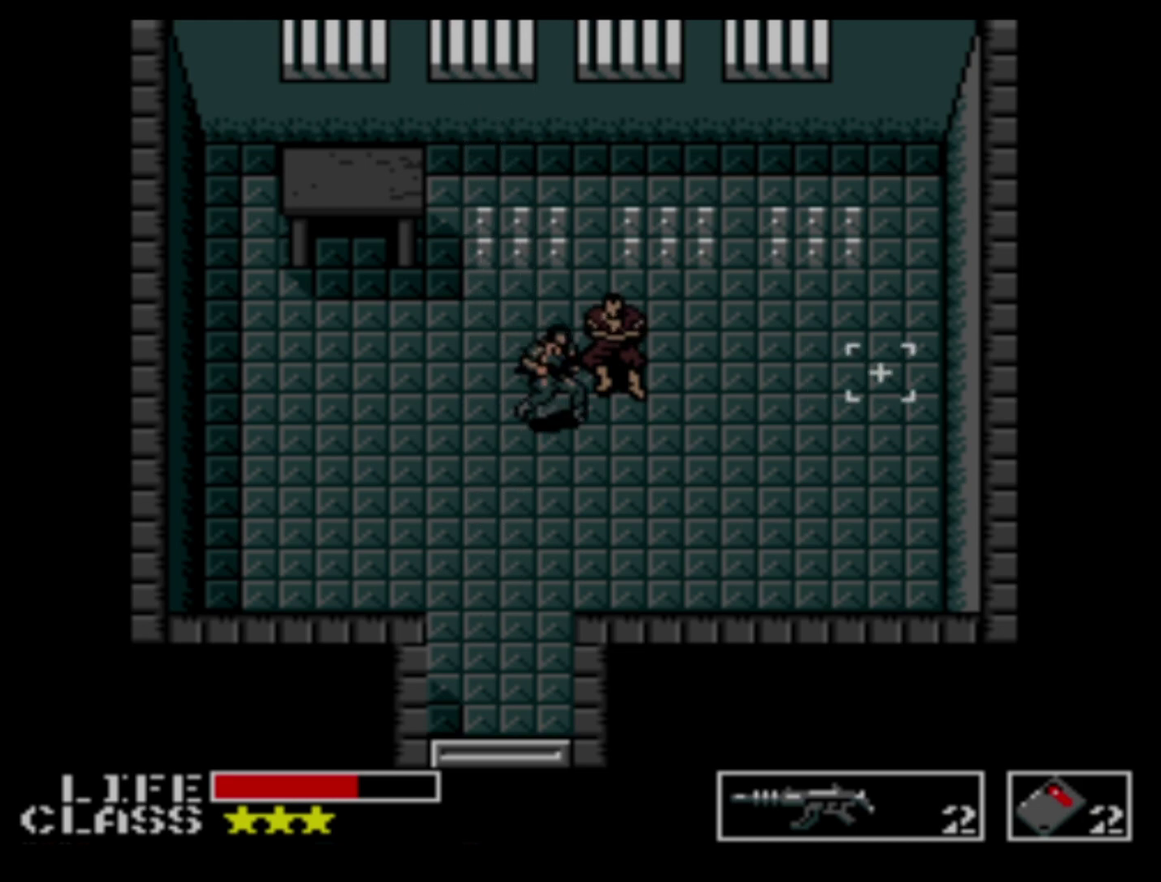
{"dt_ms": 100, "buttons": [], "events": []}
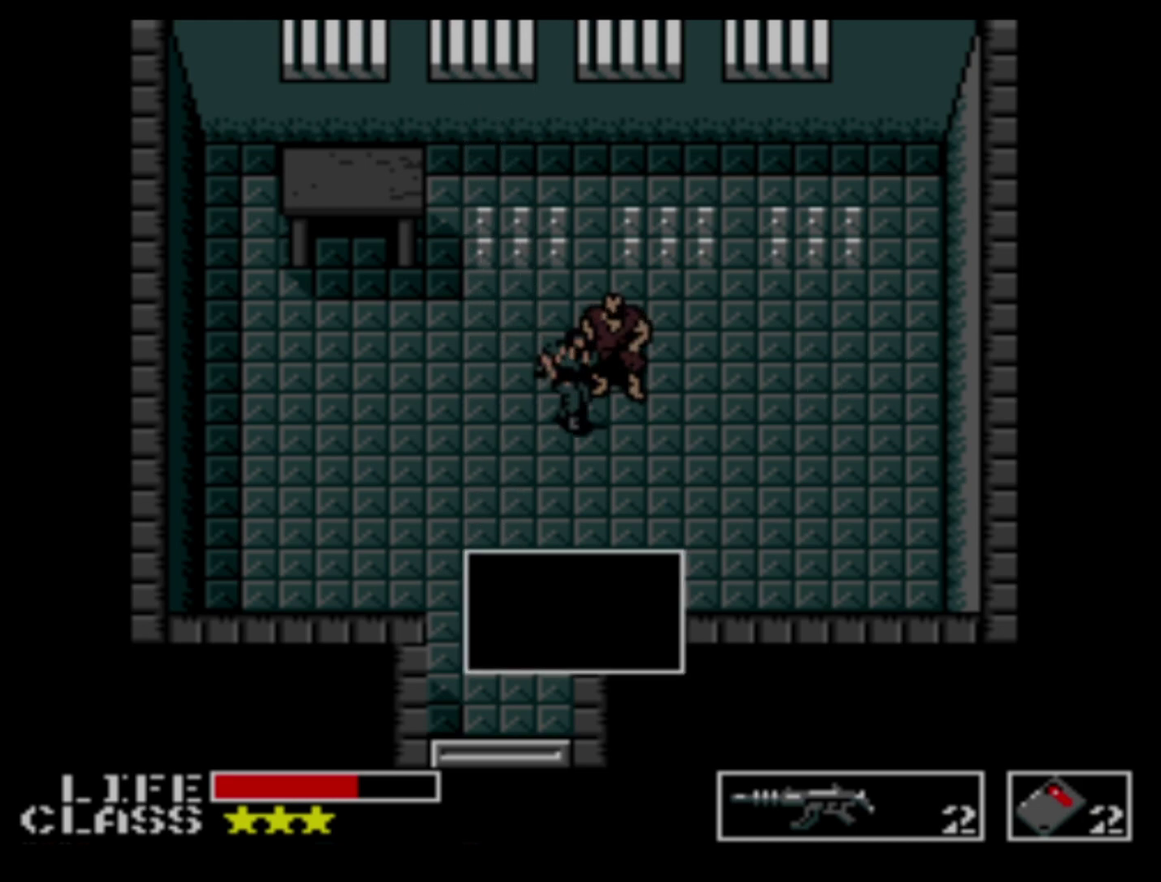
{"dt_ms": 500, "buttons": [], "events": []}
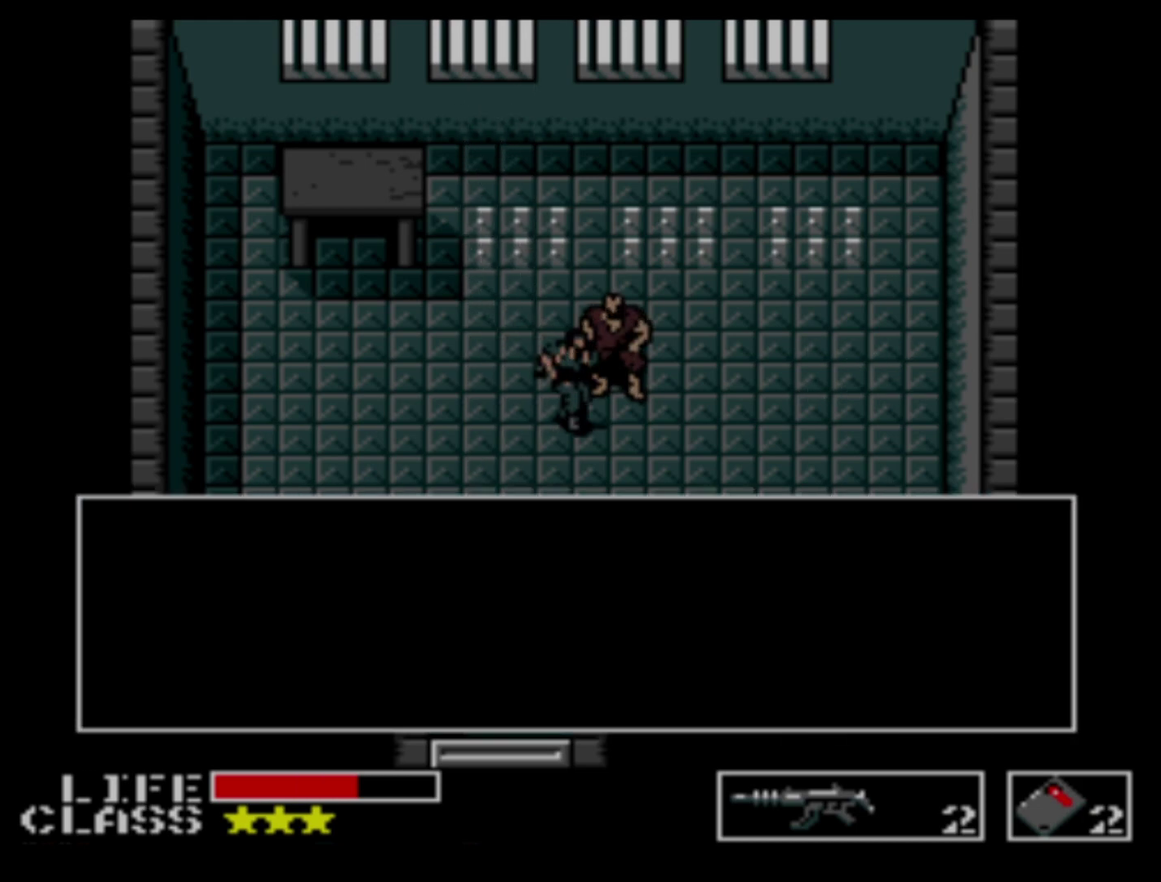
{"dt_ms": 700, "buttons": [], "events": []}
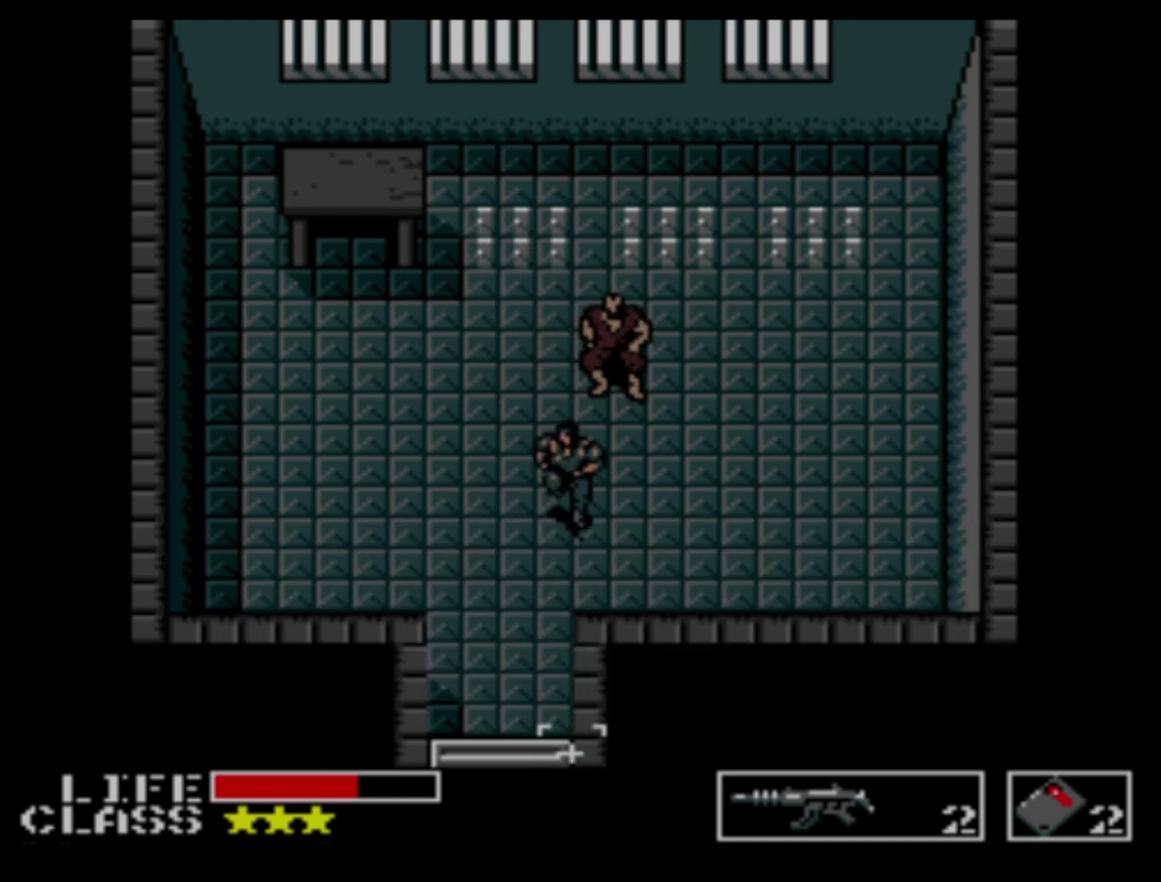
{"dt_ms": 200, "buttons": ["DPAD_LEFT"], "events": [[133, "DPAD_LEFT", "down"]]}
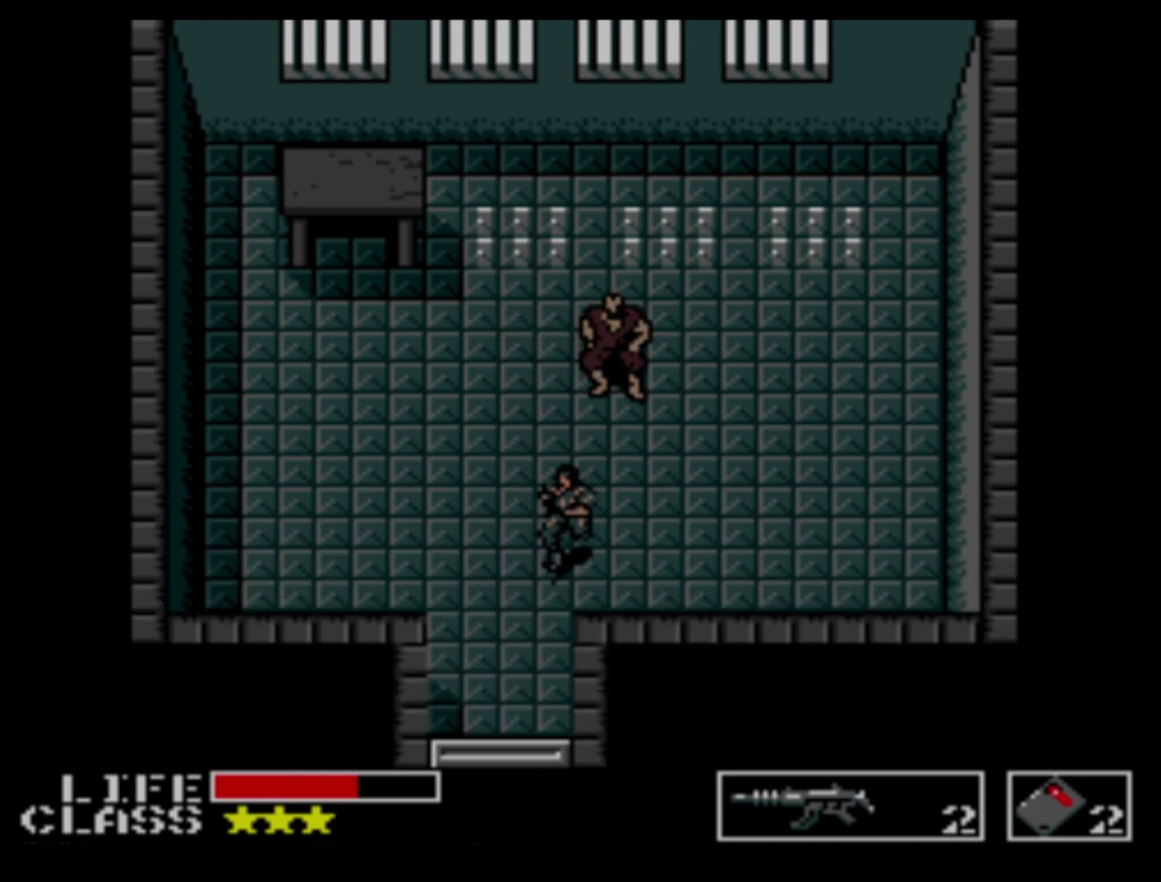
{"dt_ms": 100, "buttons": [], "events": [[67, "DPAD_LEFT", "up"]]}
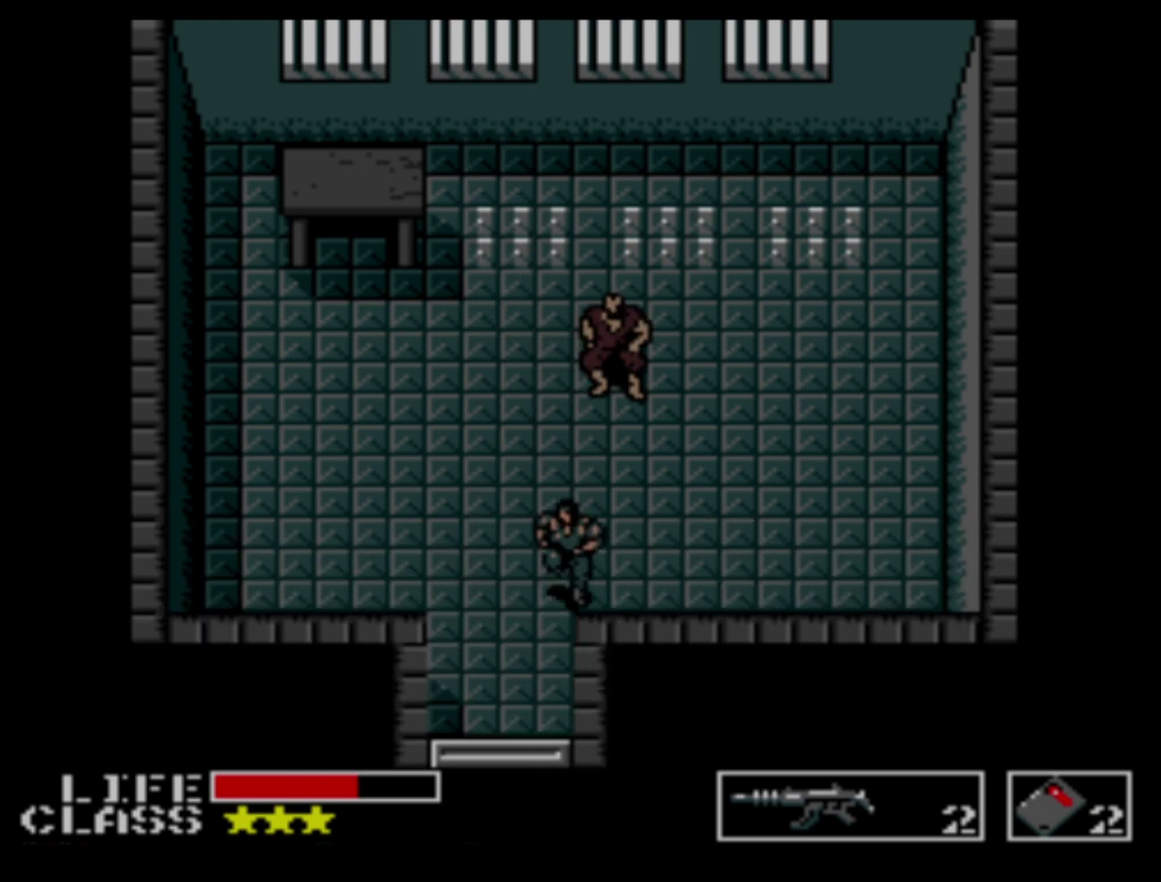
{"dt_ms": 500, "buttons": [], "events": []}
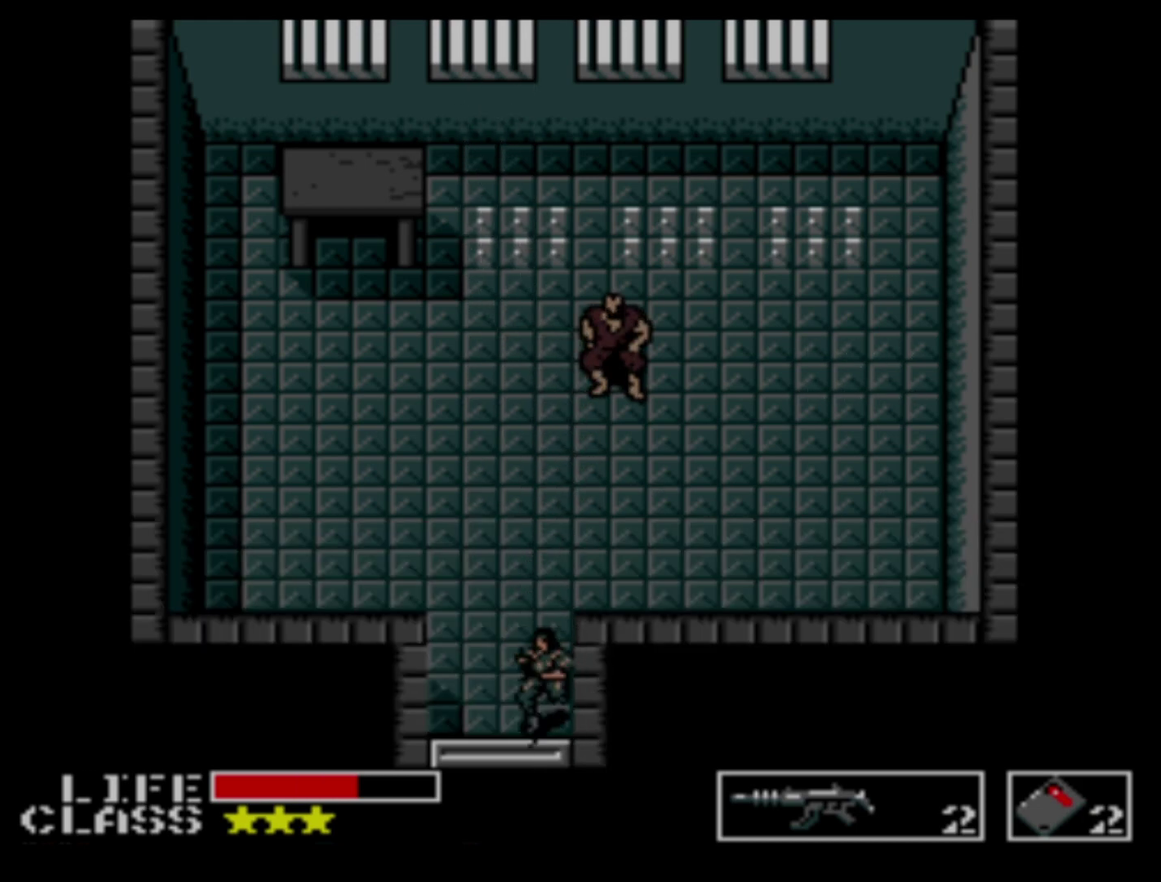
{"dt_ms": 600, "buttons": [], "events": []}
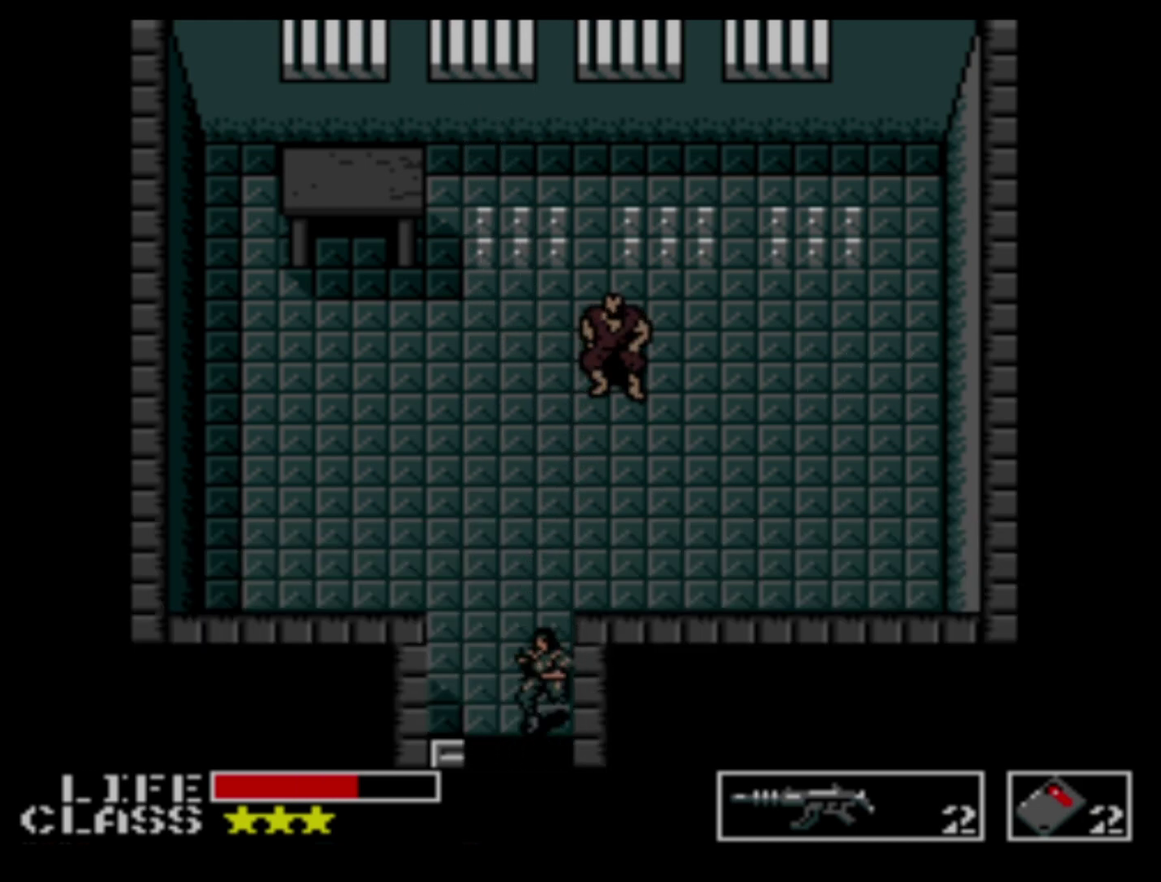
{"dt_ms": 400, "buttons": [], "events": []}
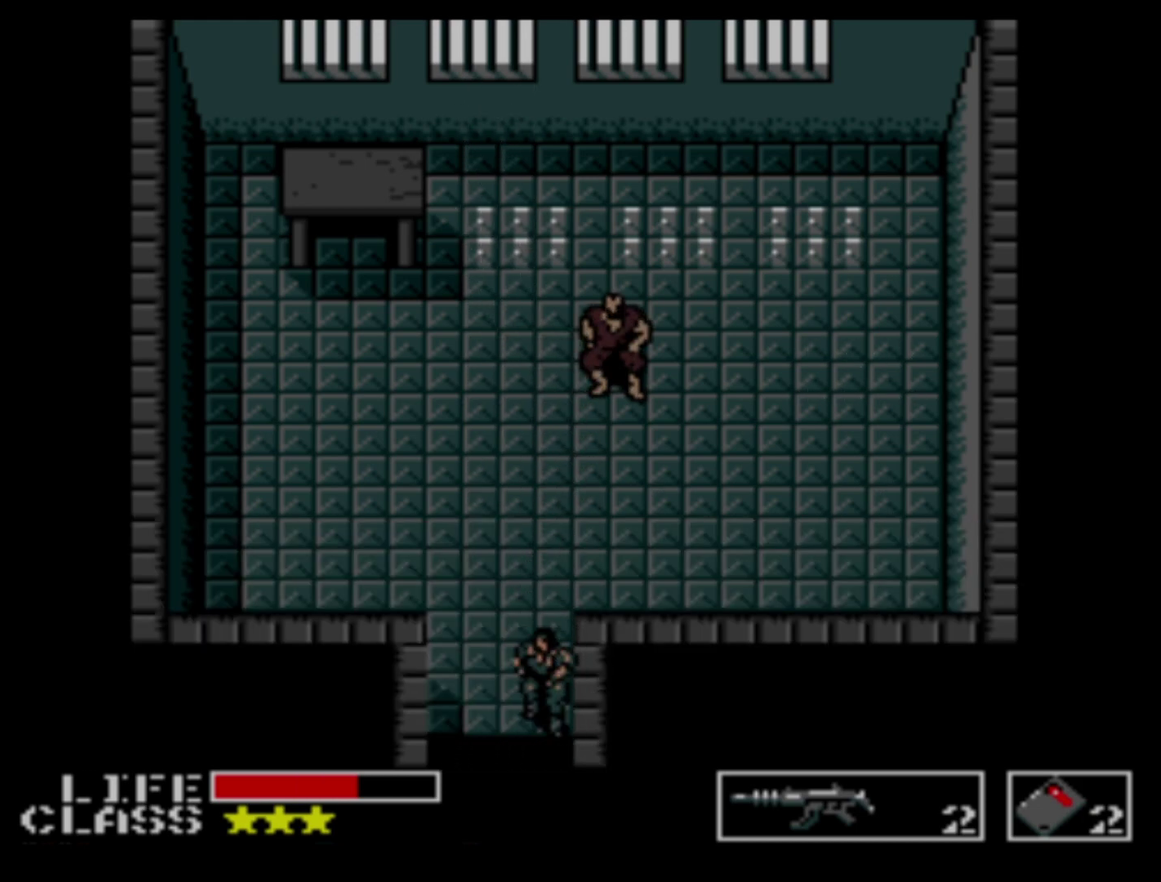
{"dt_ms": 300, "buttons": [], "events": []}
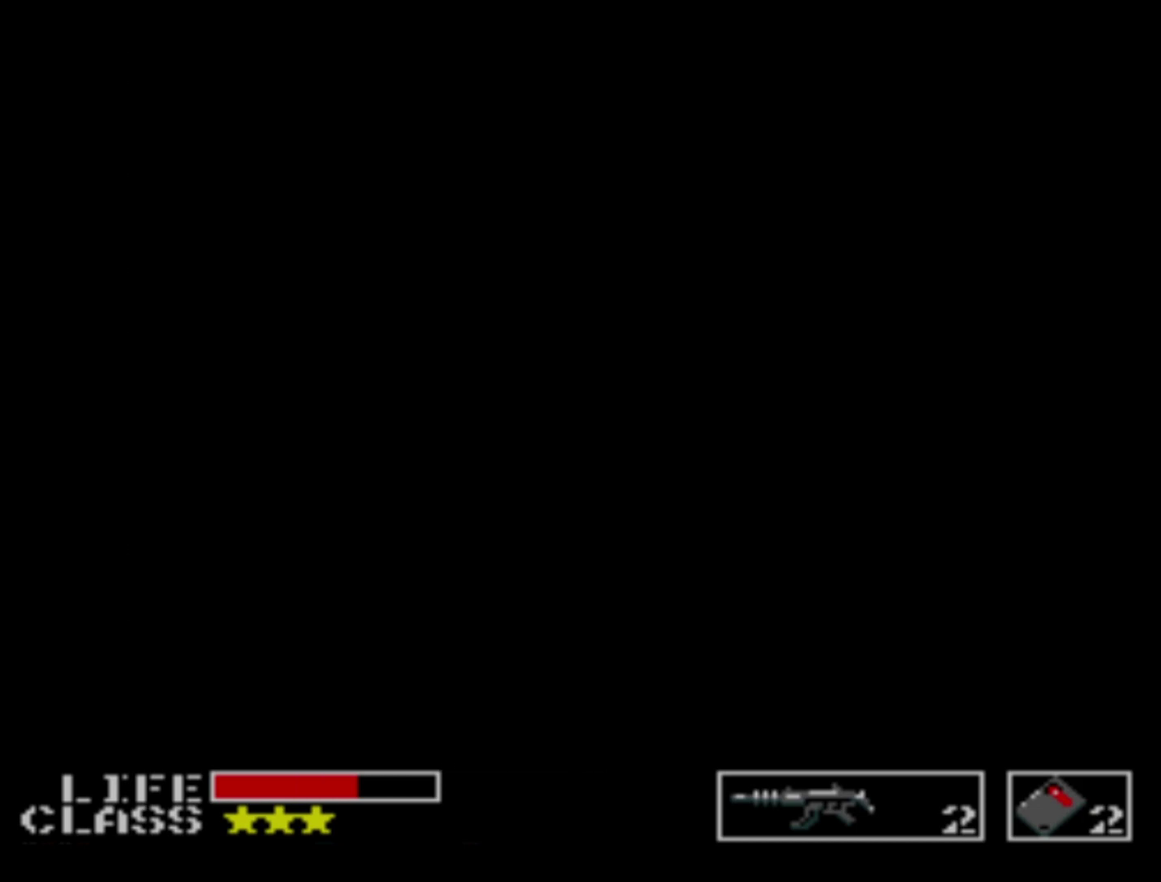
{"dt_ms": 700, "buttons": ["L2"], "events": [[683, "L2", "down"]]}
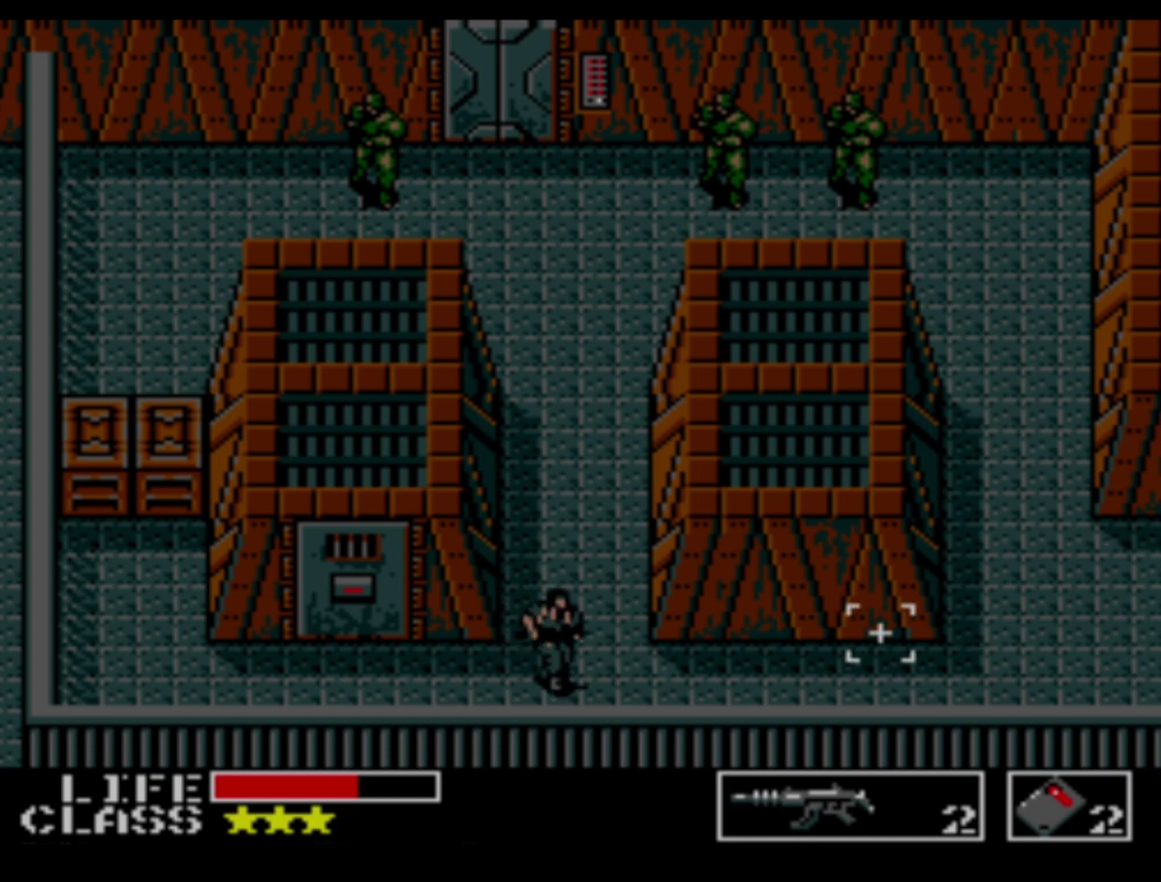
{"dt_ms": 100, "buttons": [], "events": [[67, "L2", "up"]]}